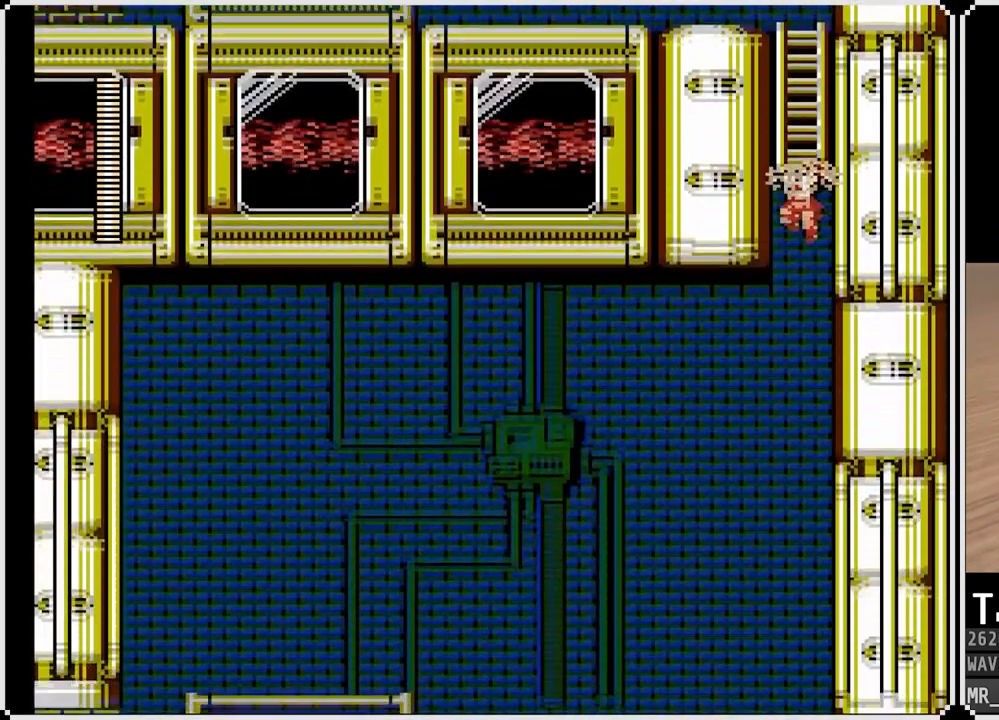
Gameplay with a controller (PlayStation layout); each line is a JSON object with the inputs held at the frame after it. "events" lists button and stick changes between this image and that frame as [ms after this image, input, new state], when the widget could be followed in between.
{"buttons": [], "left_stick": "center", "right_stick": "center", "events": []}
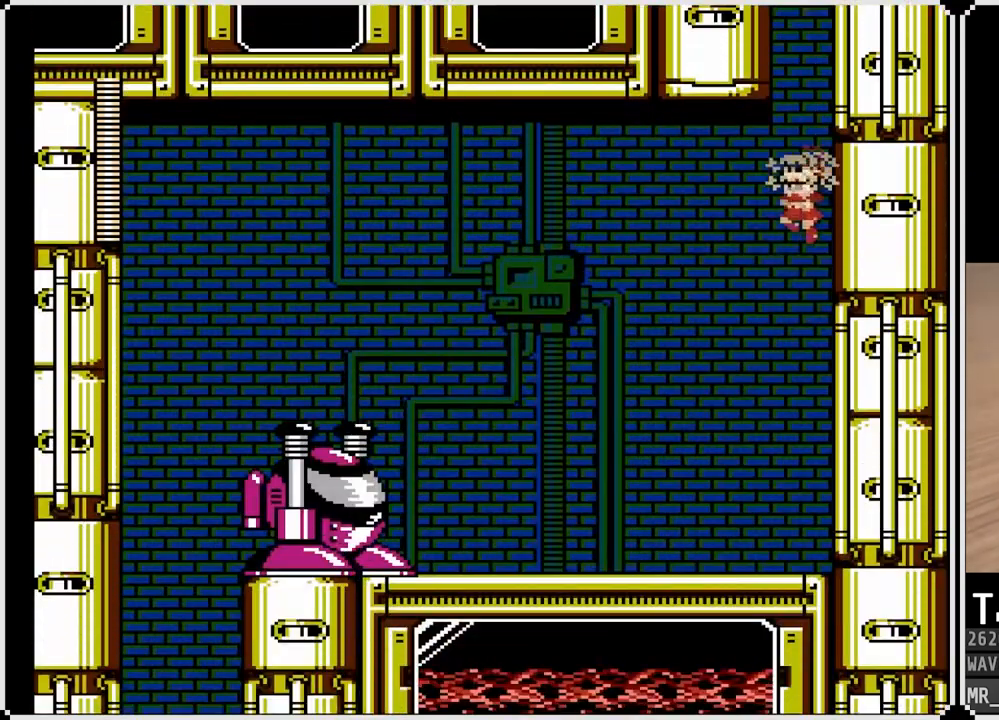
{"buttons": ["DPAD_LEFT"], "left_stick": "center", "right_stick": "center", "events": [[167, "DPAD_LEFT", "down"]]}
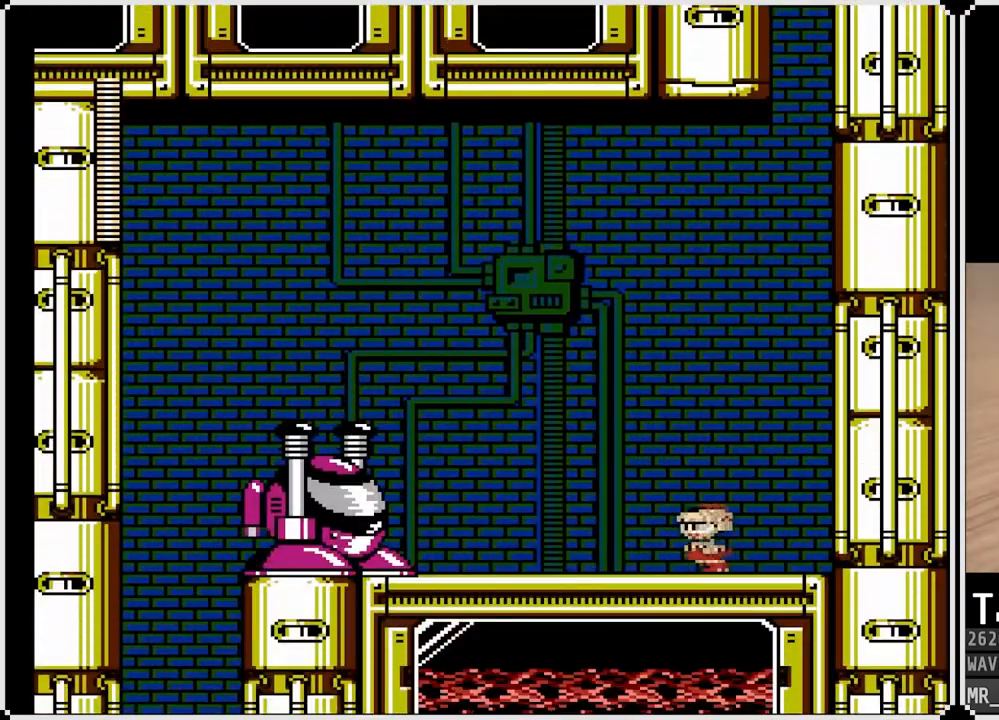
{"buttons": ["DPAD_LEFT"], "left_stick": "center", "right_stick": "center", "events": []}
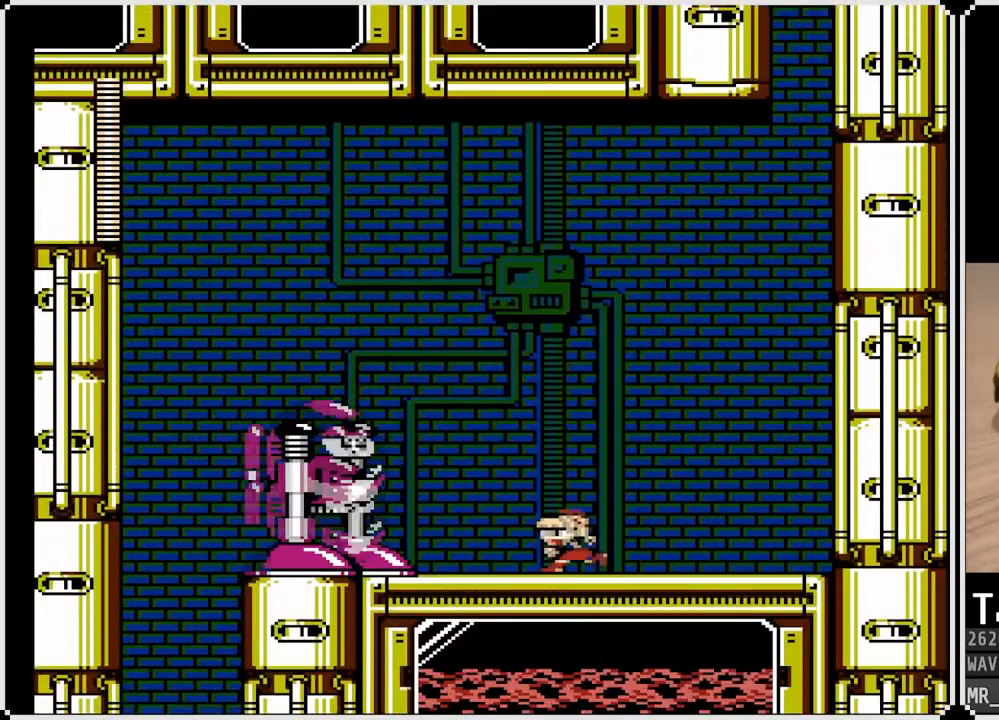
{"buttons": ["CROSS", "DPAD_DOWN", "DPAD_LEFT"], "left_stick": "center", "right_stick": "center", "events": [[200, "DPAD_DOWN", "down"], [233, "CROSS", "down"]]}
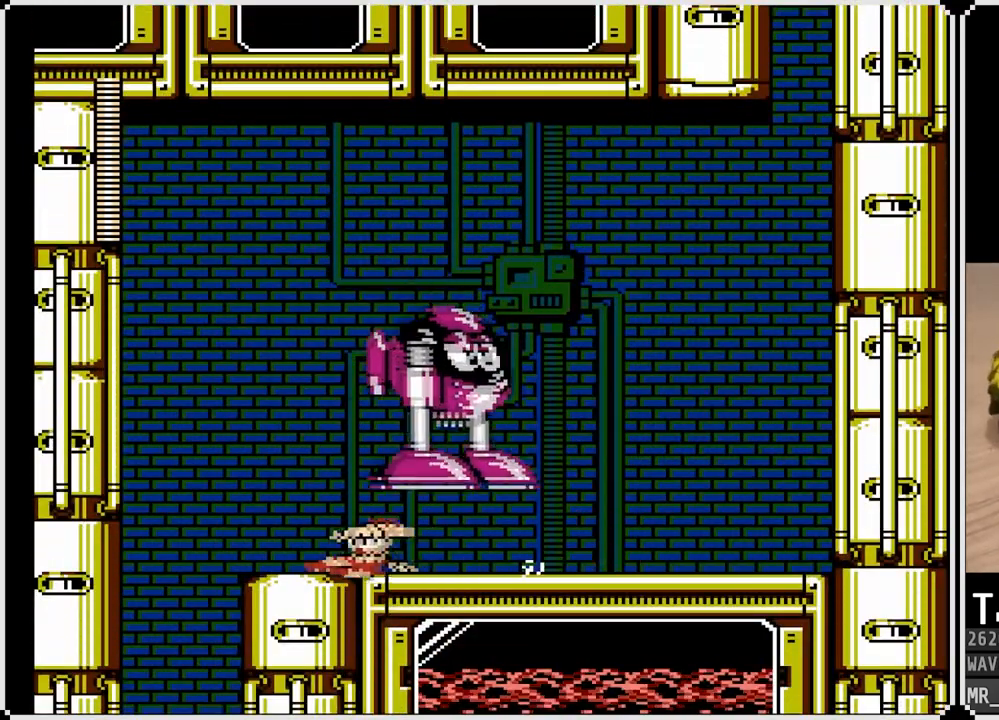
{"buttons": ["DPAD_RIGHT"], "left_stick": "center", "right_stick": "center", "events": [[117, "CROSS", "up"], [150, "CROSS", "down"], [350, "CROSS", "up"], [467, "DPAD_LEFT", "up"], [467, "DPAD_RIGHT", "down"], [483, "DPAD_DOWN", "up"]]}
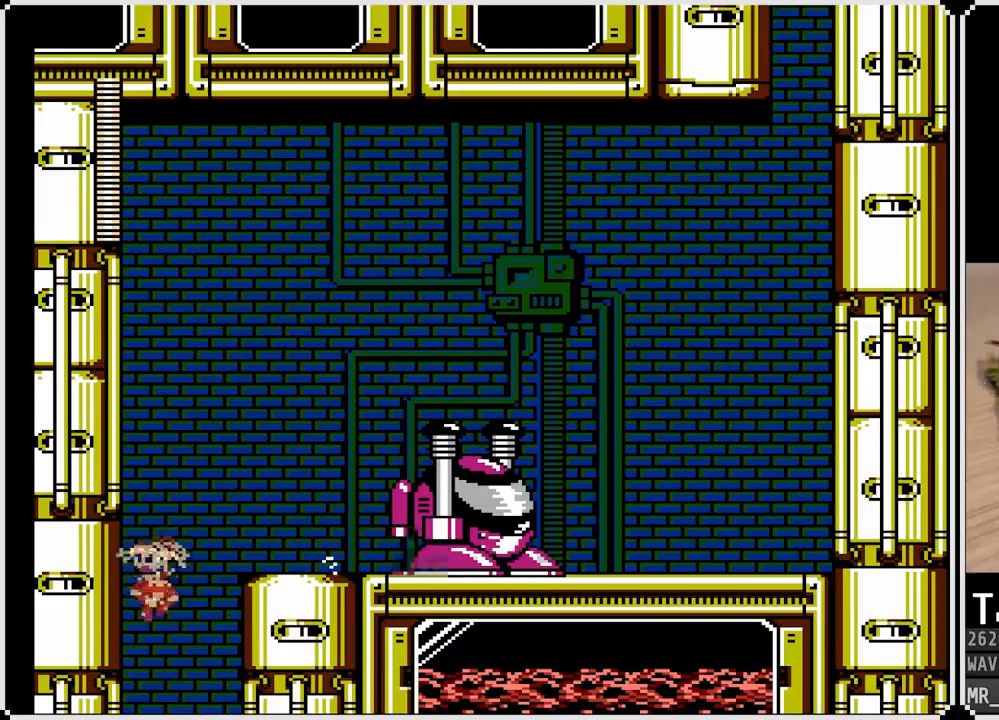
{"buttons": ["DPAD_RIGHT"], "left_stick": "center", "right_stick": "center", "events": []}
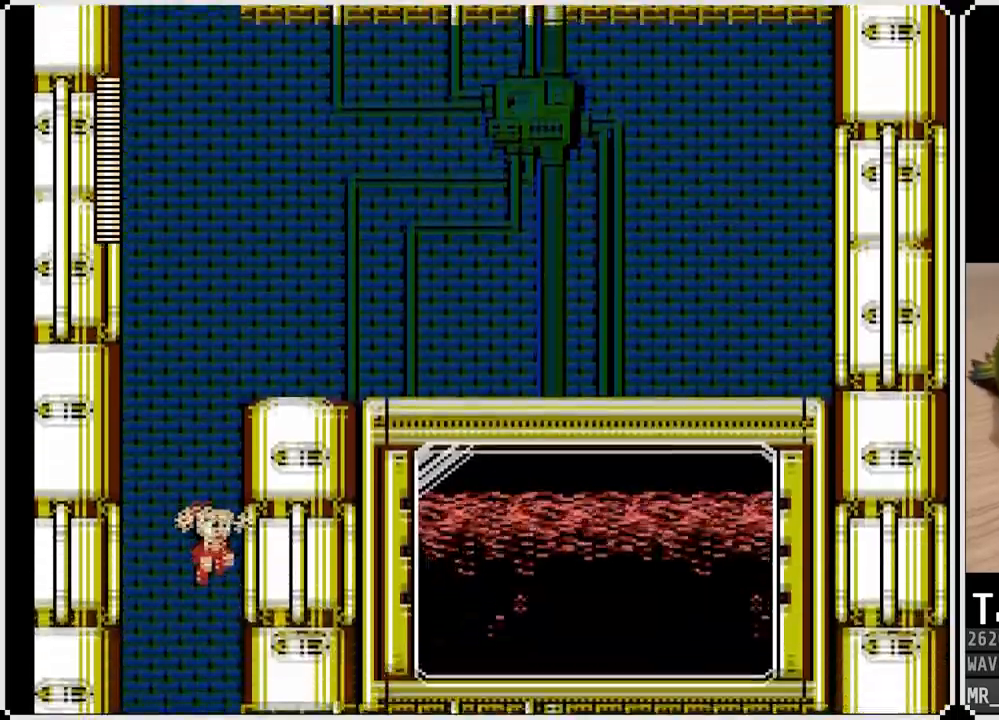
{"buttons": ["DPAD_RIGHT"], "left_stick": "center", "right_stick": "center", "events": [[17, "DPAD_RIGHT", "up"], [483, "DPAD_RIGHT", "down"]]}
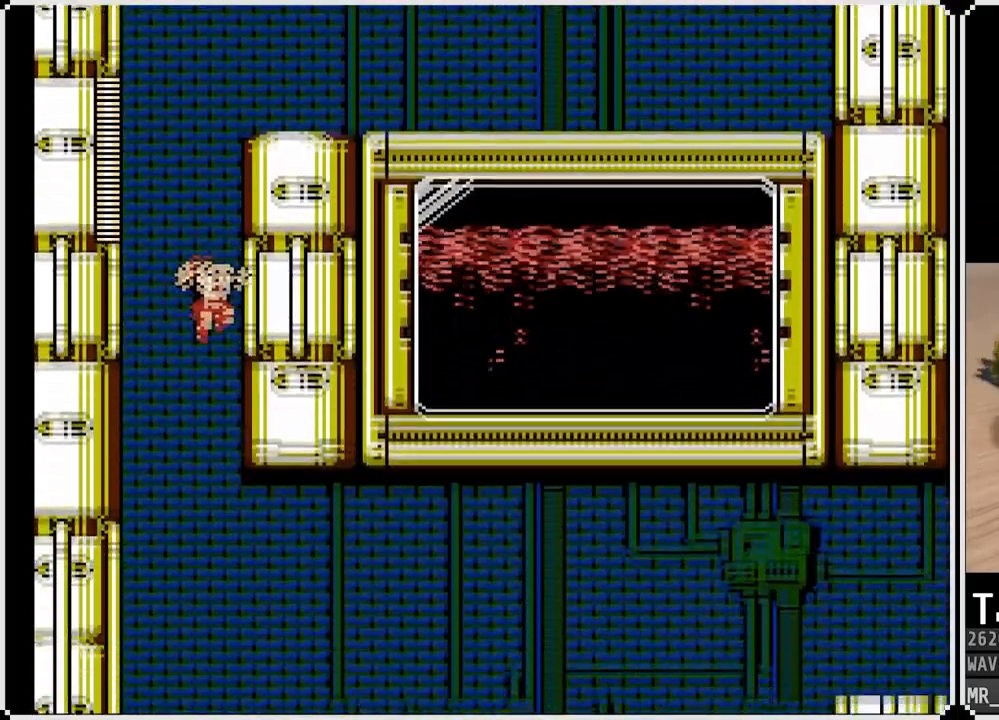
{"buttons": ["DPAD_RIGHT"], "left_stick": "center", "right_stick": "center", "events": []}
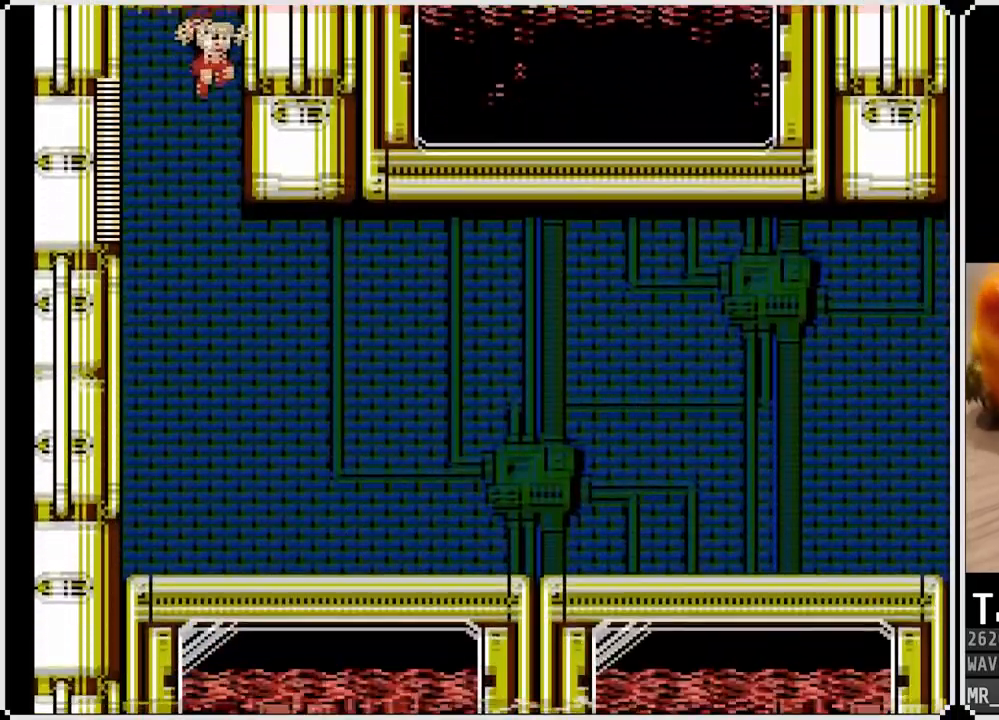
{"buttons": ["SQUARE", "DPAD_RIGHT"], "left_stick": "center", "right_stick": "center", "events": [[450, "SQUARE", "down"]]}
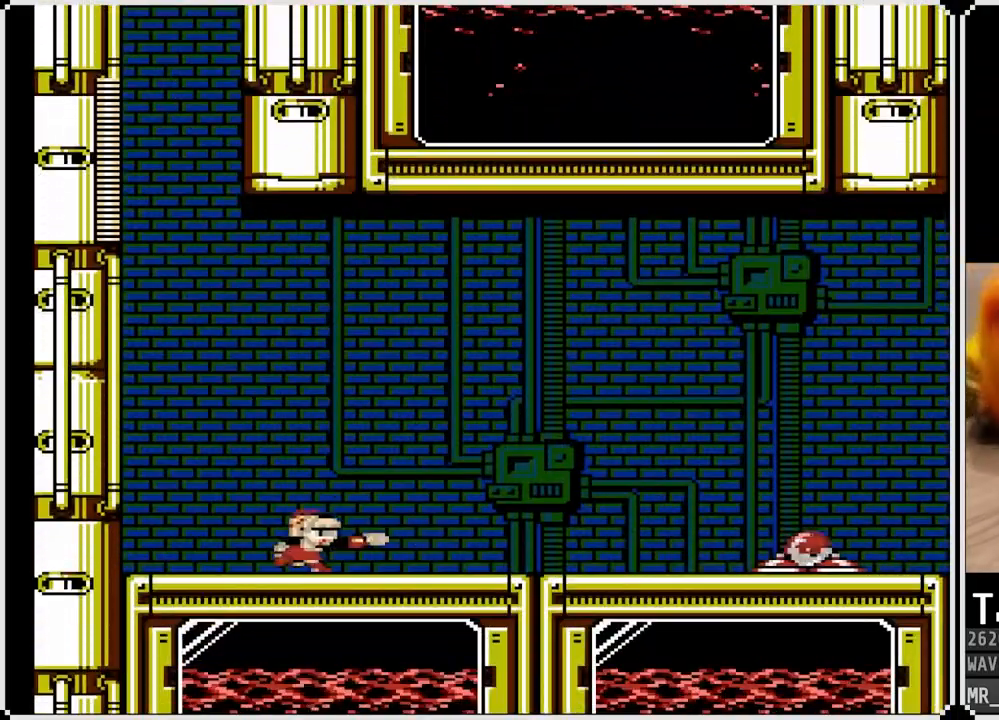
{"buttons": ["DPAD_DOWN", "DPAD_RIGHT"], "left_stick": "center", "right_stick": "center", "events": [[33, "SQUARE", "up"], [100, "SQUARE", "down"], [167, "SQUARE", "up"], [200, "SQUARE", "down"], [300, "SQUARE", "up"], [350, "SQUARE", "down"], [383, "SQUARE", "up"], [450, "DPAD_DOWN", "down"]]}
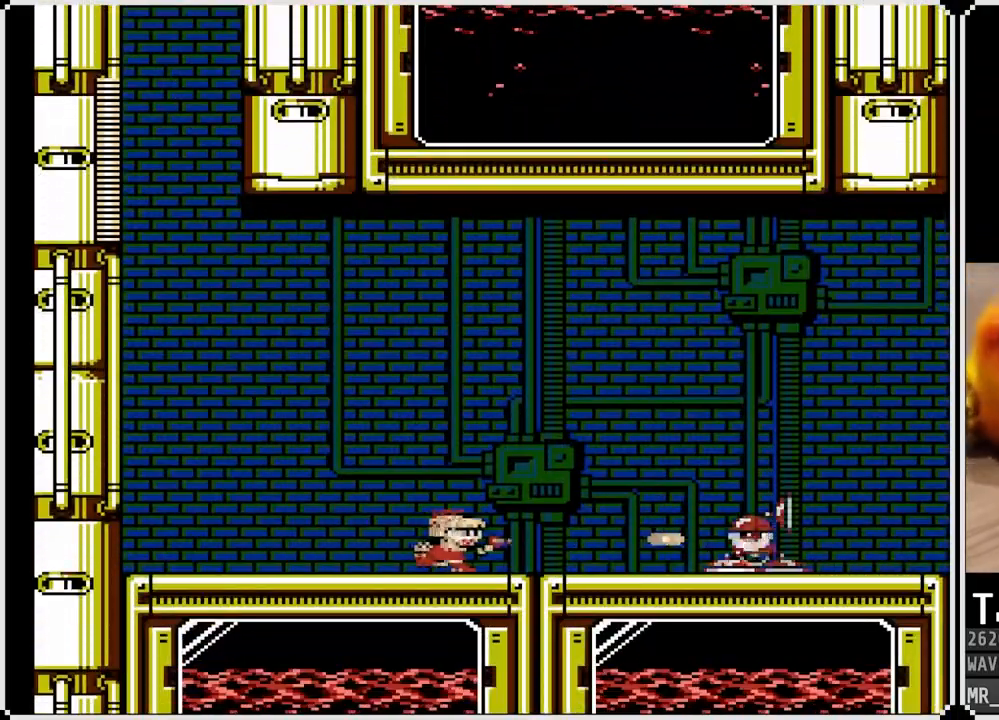
{"buttons": ["CROSS", "DPAD_DOWN", "DPAD_RIGHT"], "left_stick": "center", "right_stick": "center", "events": [[67, "CROSS", "down"], [250, "CROSS", "up"], [450, "CROSS", "down"]]}
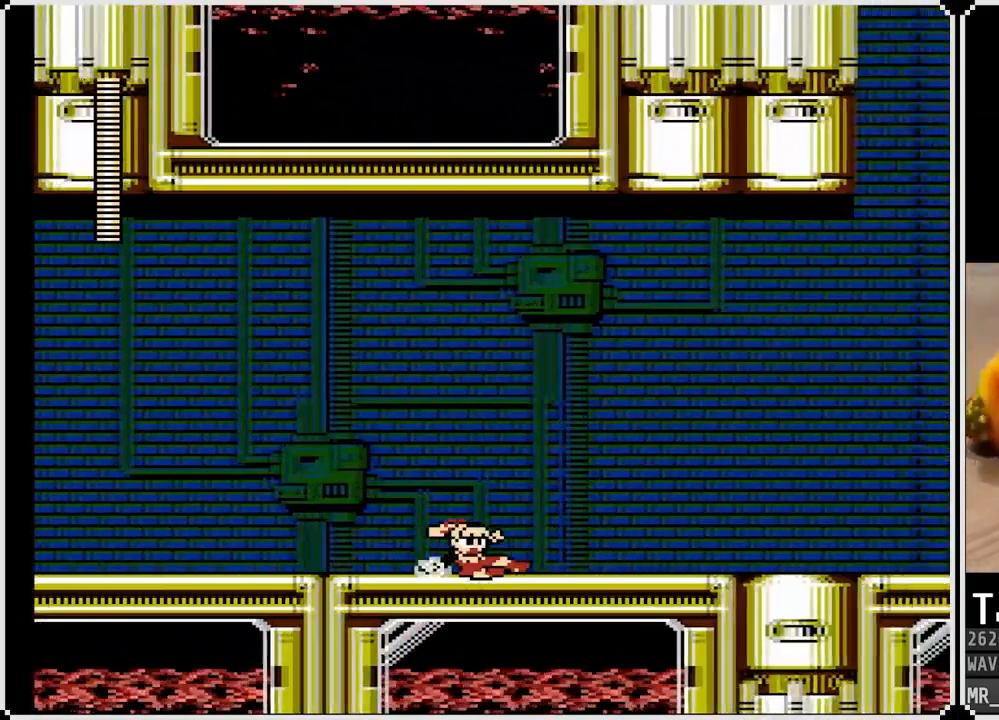
{"buttons": ["CROSS", "DPAD_DOWN", "DPAD_RIGHT"], "left_stick": "center", "right_stick": "center", "events": [[183, "CROSS", "up"], [400, "CROSS", "down"]]}
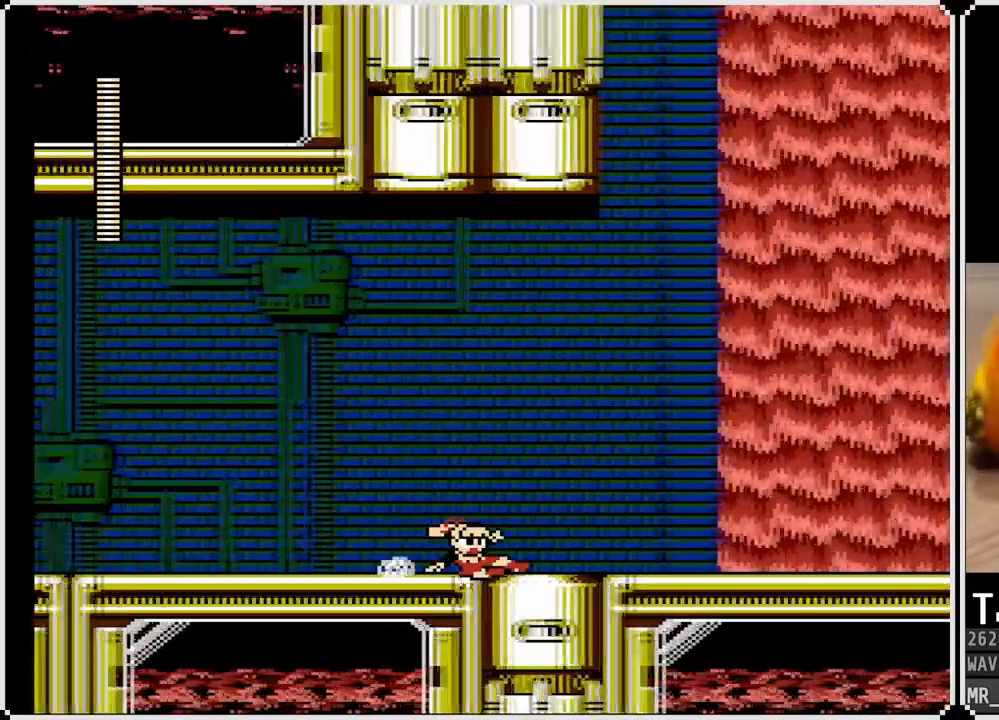
{"buttons": ["CROSS", "SQUARE", "DPAD_RIGHT"], "left_stick": "center", "right_stick": "center", "events": [[83, "CROSS", "up"], [233, "DPAD_DOWN", "up"], [400, "CROSS", "down"], [483, "SQUARE", "down"]]}
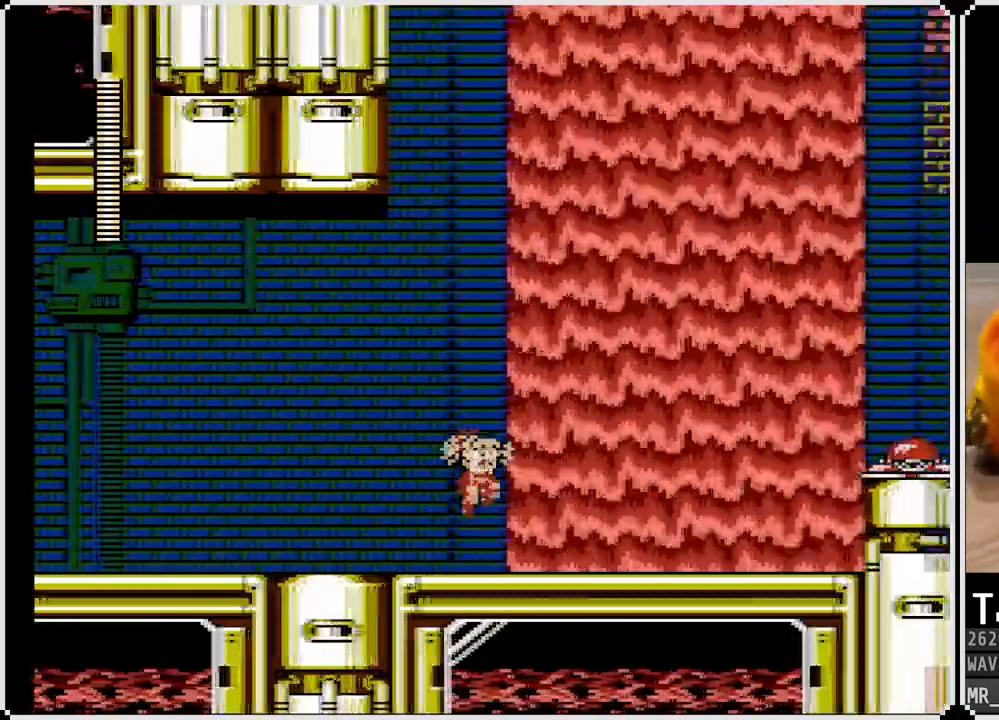
{"buttons": ["CROSS", "DPAD_RIGHT"], "left_stick": "center", "right_stick": "center", "events": [[50, "CROSS", "up"], [83, "SQUARE", "up"], [133, "SQUARE", "down"], [250, "SQUARE", "up"], [433, "CROSS", "down"]]}
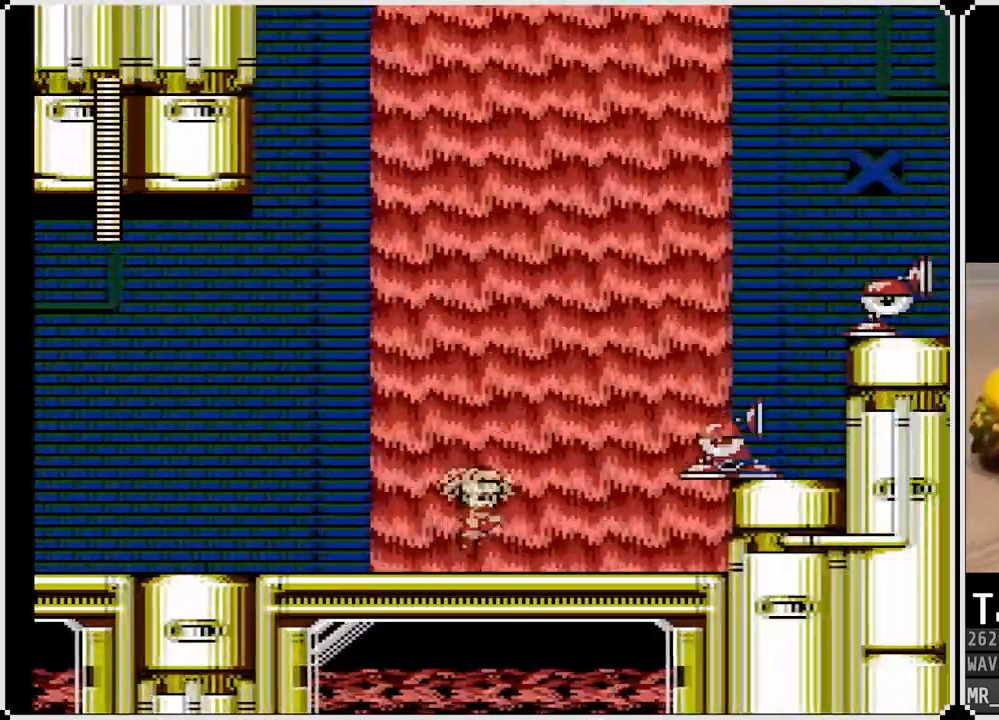
{"buttons": [], "left_stick": "center", "right_stick": "center", "events": [[33, "SQUARE", "down"], [100, "CROSS", "up"], [117, "SQUARE", "up"], [150, "SQUARE", "down"], [233, "DPAD_RIGHT", "up"], [267, "SQUARE", "up"]]}
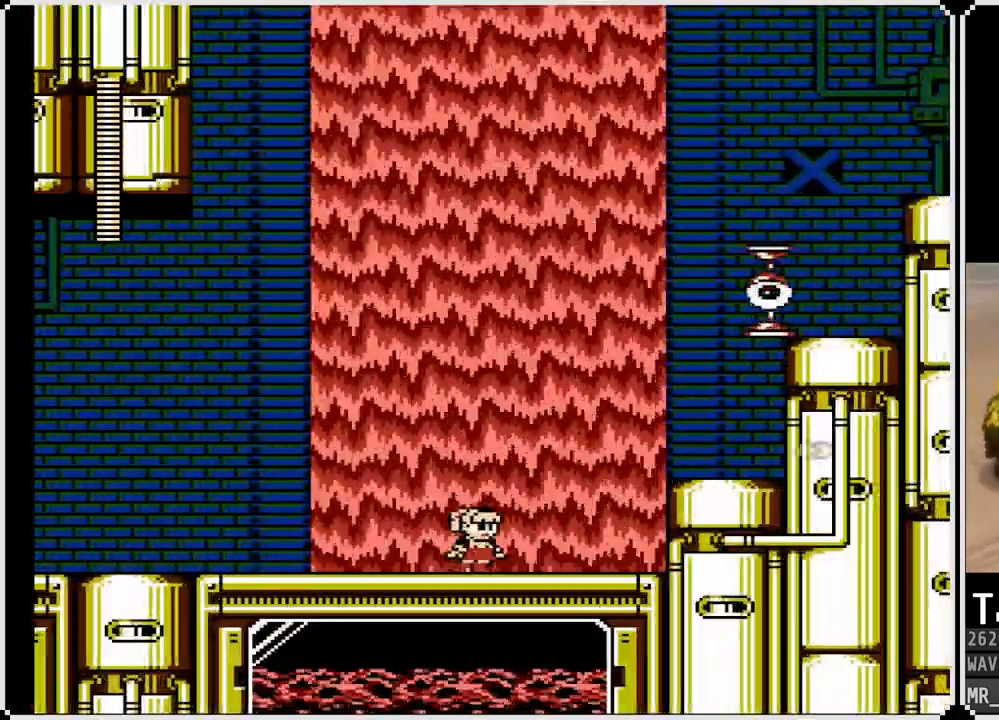
{"buttons": ["SQUARE"], "left_stick": "center", "right_stick": "center", "events": [[117, "CROSS", "down"], [217, "SQUARE", "down"], [283, "CROSS", "up"], [317, "SQUARE", "up"], [383, "SQUARE", "down"]]}
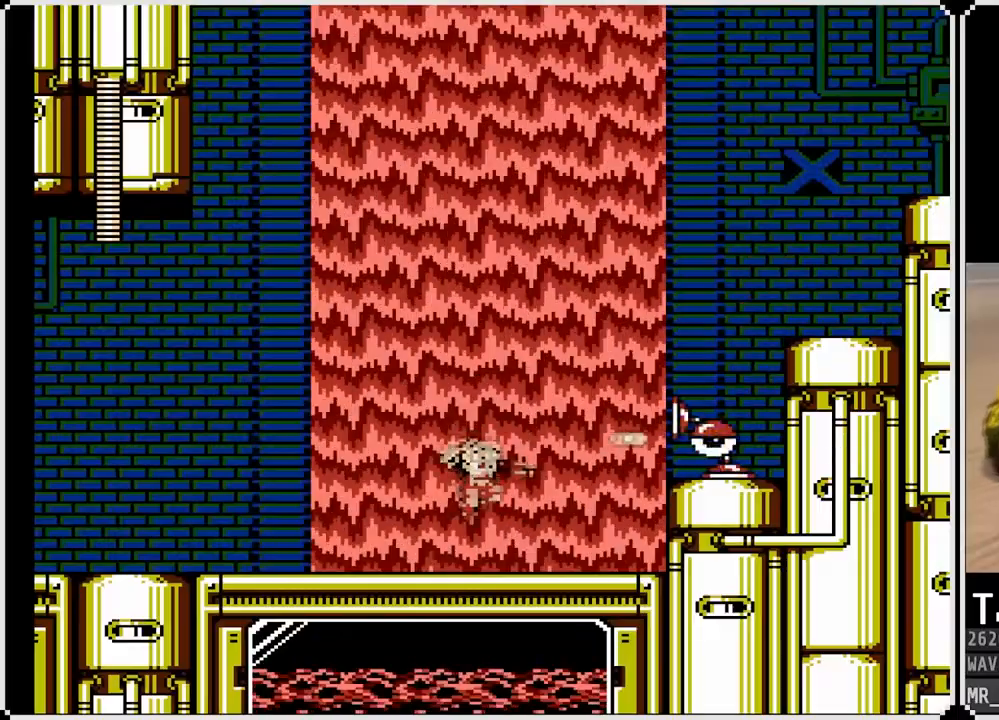
{"buttons": ["SQUARE"], "left_stick": "center", "right_stick": "center", "events": [[83, "SQUARE", "up"], [183, "CROSS", "down"], [333, "SQUARE", "down"], [383, "CROSS", "up"], [417, "SQUARE", "up"], [467, "SQUARE", "down"]]}
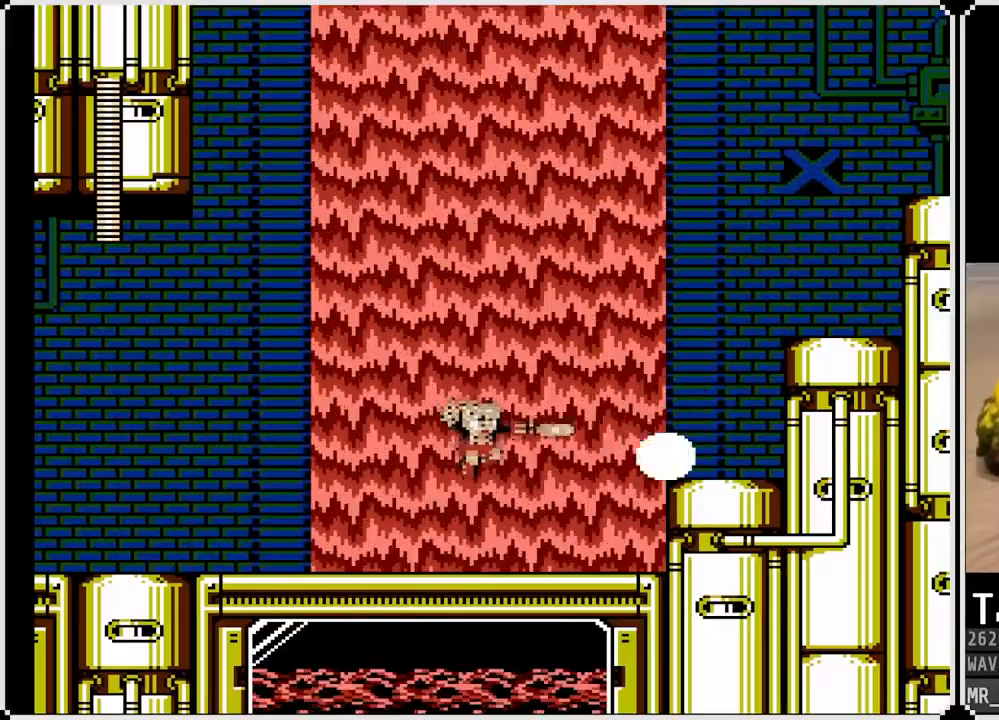
{"buttons": ["CROSS", "DPAD_RIGHT"], "left_stick": "center", "right_stick": "center", "events": [[33, "DPAD_RIGHT", "down"], [67, "SQUARE", "up"], [317, "CROSS", "down"]]}
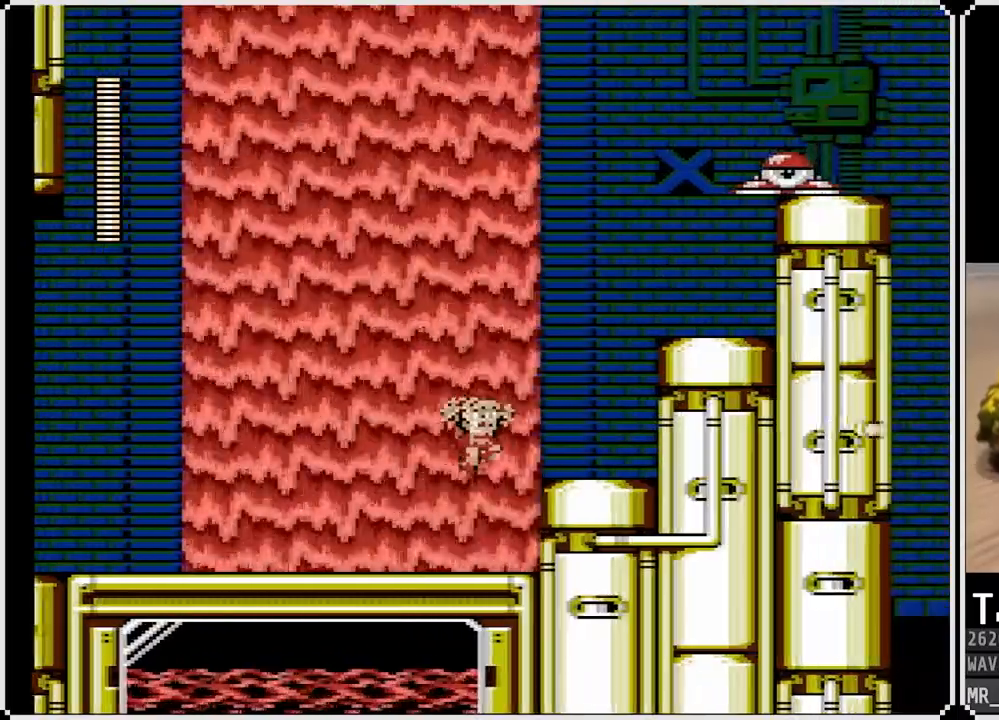
{"buttons": ["CROSS"], "left_stick": "center", "right_stick": "center", "events": [[83, "CROSS", "up"], [283, "DPAD_RIGHT", "up"], [333, "CROSS", "down"]]}
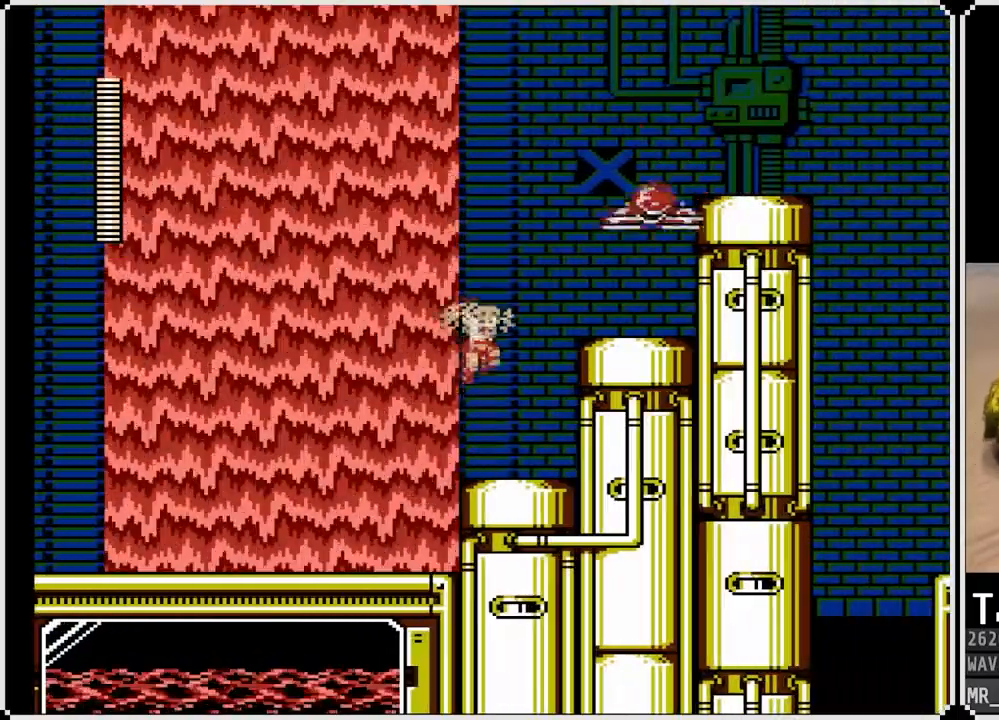
{"buttons": [], "left_stick": "center", "right_stick": "center", "events": [[67, "SQUARE", "down"], [133, "CROSS", "up"], [150, "SQUARE", "up"], [217, "SQUARE", "down"], [383, "SQUARE", "up"]]}
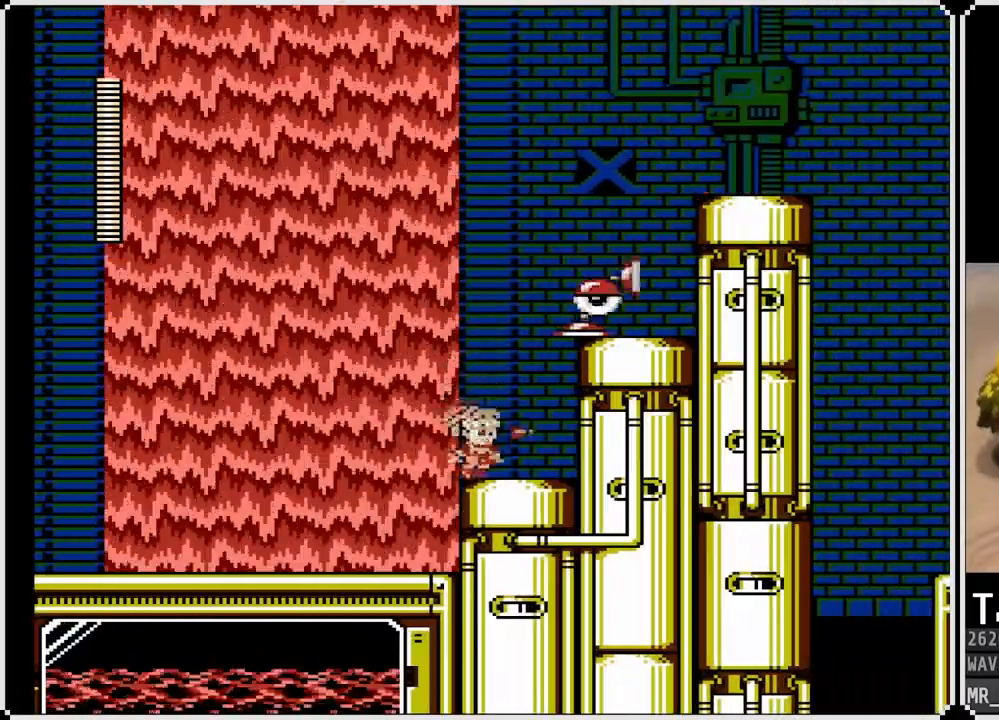
{"buttons": [], "left_stick": "center", "right_stick": "center", "events": [[33, "CROSS", "down"], [200, "SQUARE", "down"], [250, "CROSS", "up"], [433, "SQUARE", "up"]]}
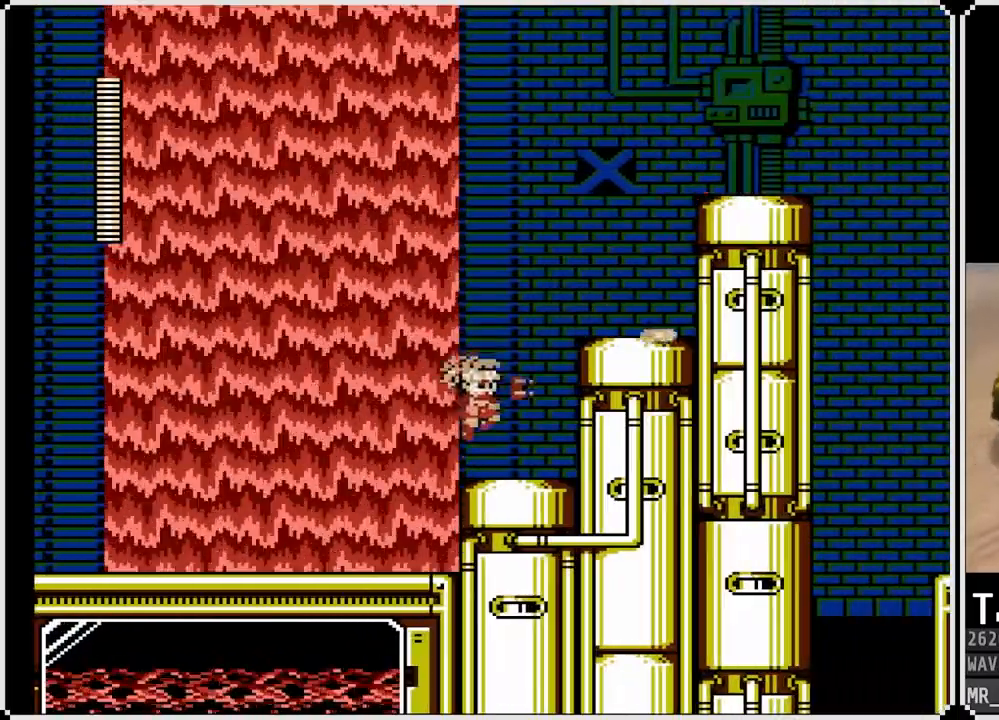
{"buttons": ["DPAD_RIGHT"], "left_stick": "center", "right_stick": "center", "events": [[67, "DPAD_RIGHT", "down"], [150, "CROSS", "down"], [483, "CROSS", "up"]]}
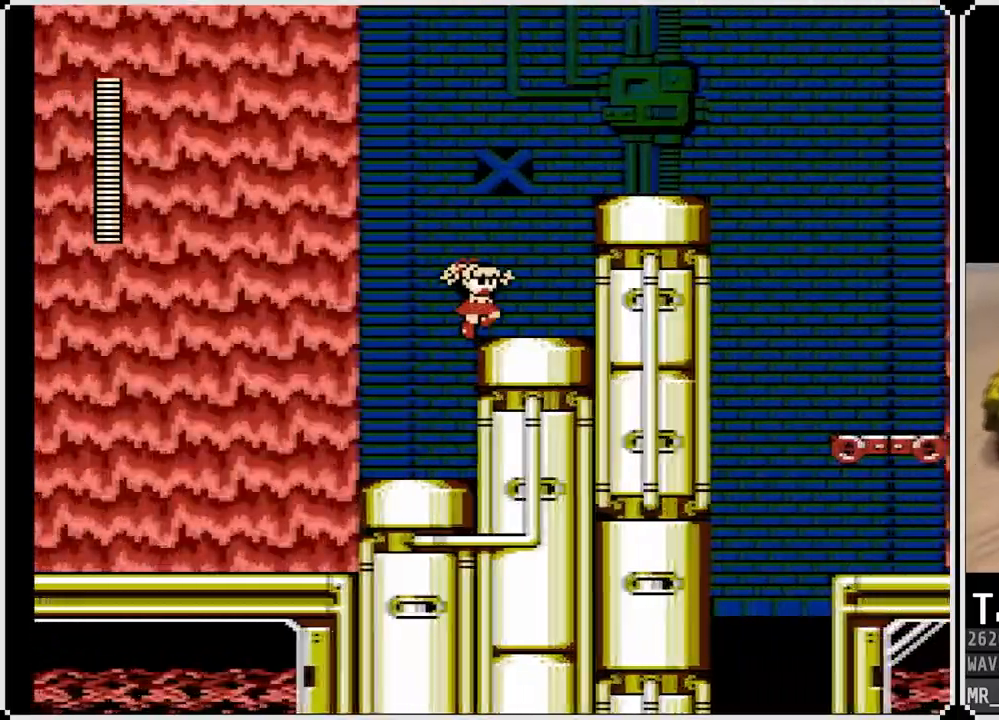
{"buttons": ["DPAD_RIGHT"], "left_stick": "center", "right_stick": "center", "events": [[117, "CROSS", "down"], [450, "CROSS", "up"]]}
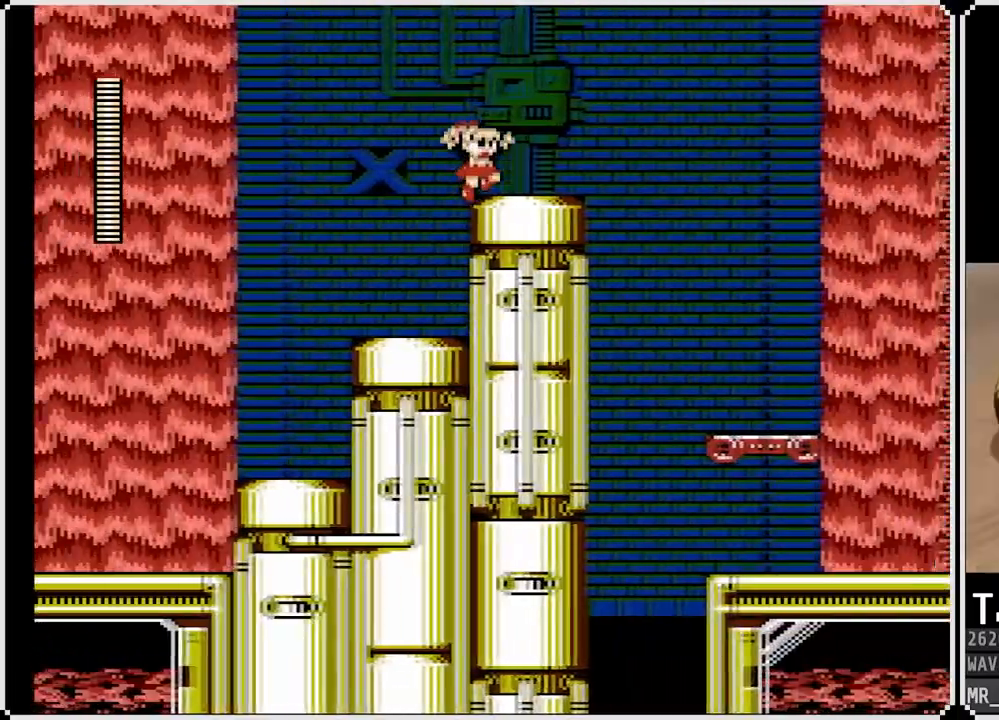
{"buttons": ["CROSS", "SQUARE", "DPAD_RIGHT"], "left_stick": "center", "right_stick": "center", "events": [[300, "CROSS", "down"], [333, "SQUARE", "down"], [450, "SQUARE", "up"], [500, "SQUARE", "down"]]}
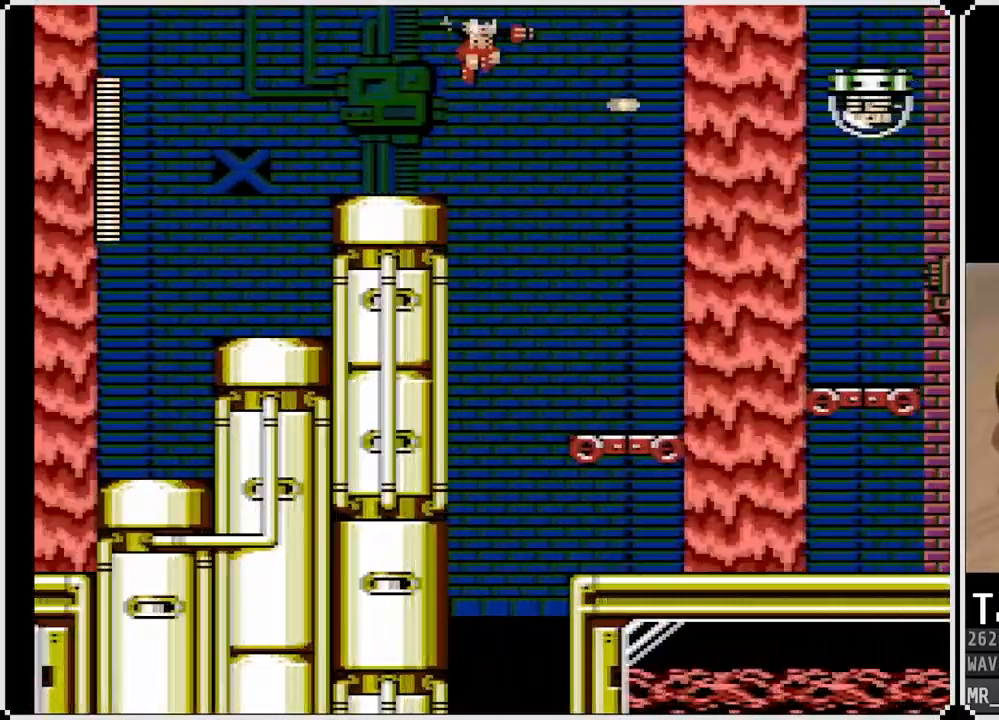
{"buttons": ["SQUARE", "DPAD_RIGHT"], "left_stick": "center", "right_stick": "center", "events": [[67, "SQUARE", "up"], [83, "CROSS", "up"], [100, "CROSS", "down"], [100, "SQUARE", "down"], [167, "SQUARE", "up"], [183, "CROSS", "up"], [233, "SQUARE", "down"], [283, "SQUARE", "up"], [300, "SQUARE", "down"], [400, "SQUARE", "up"], [450, "SQUARE", "down"]]}
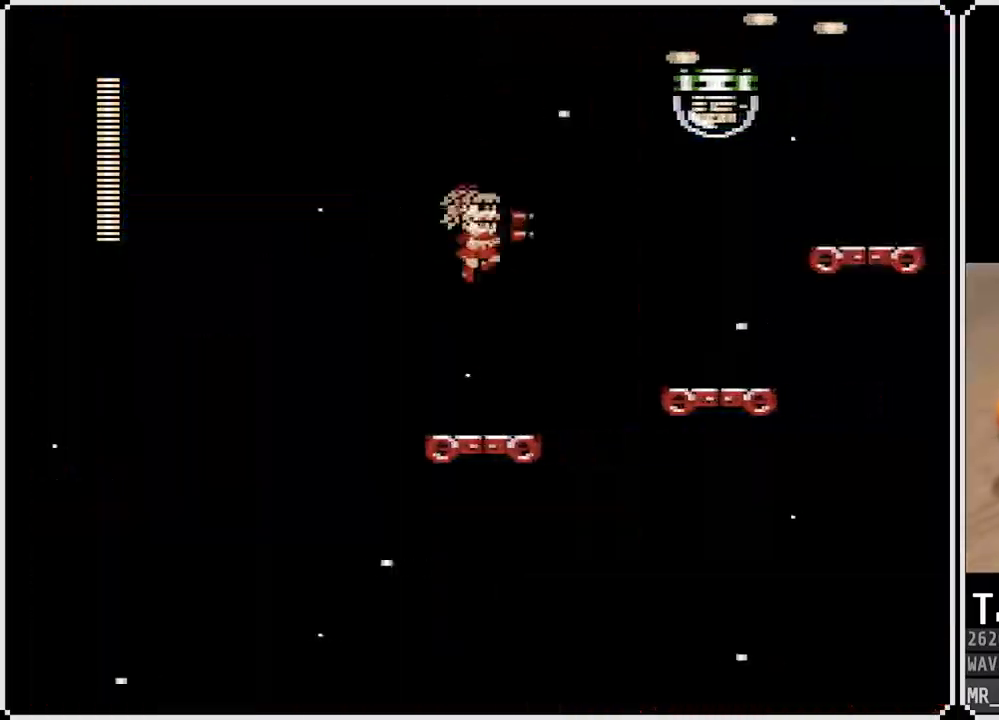
{"buttons": ["CROSS", "DPAD_RIGHT"], "left_stick": "center", "right_stick": "center", "events": [[50, "SQUARE", "up"], [183, "CROSS", "down"]]}
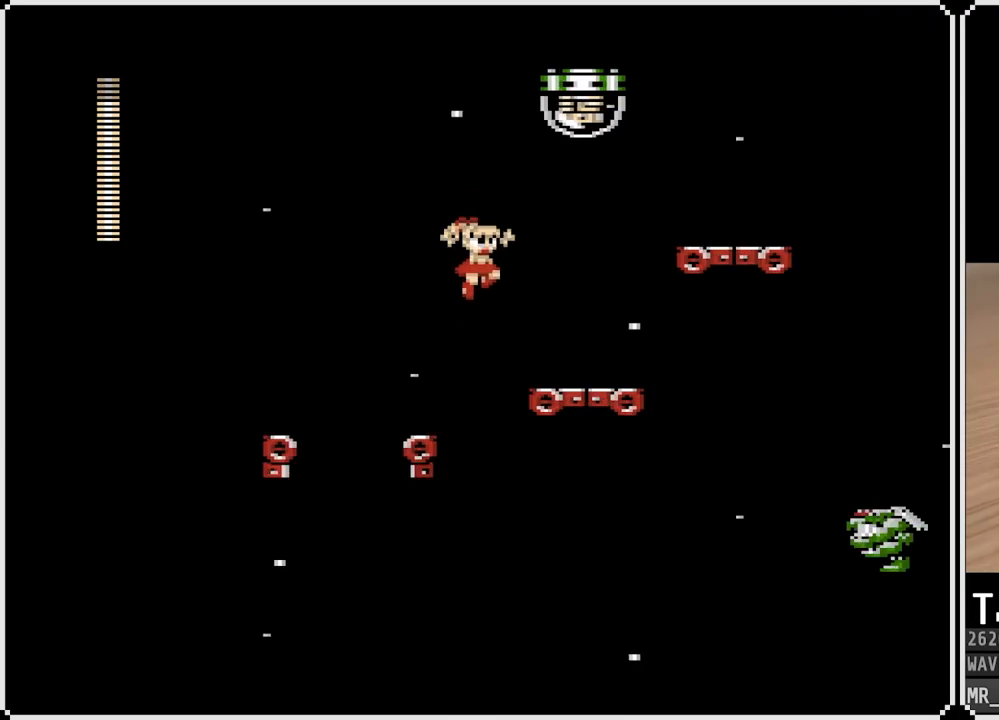
{"buttons": ["CROSS", "DPAD_RIGHT"], "left_stick": "center", "right_stick": "center", "events": [[200, "CROSS", "up"], [433, "CROSS", "down"]]}